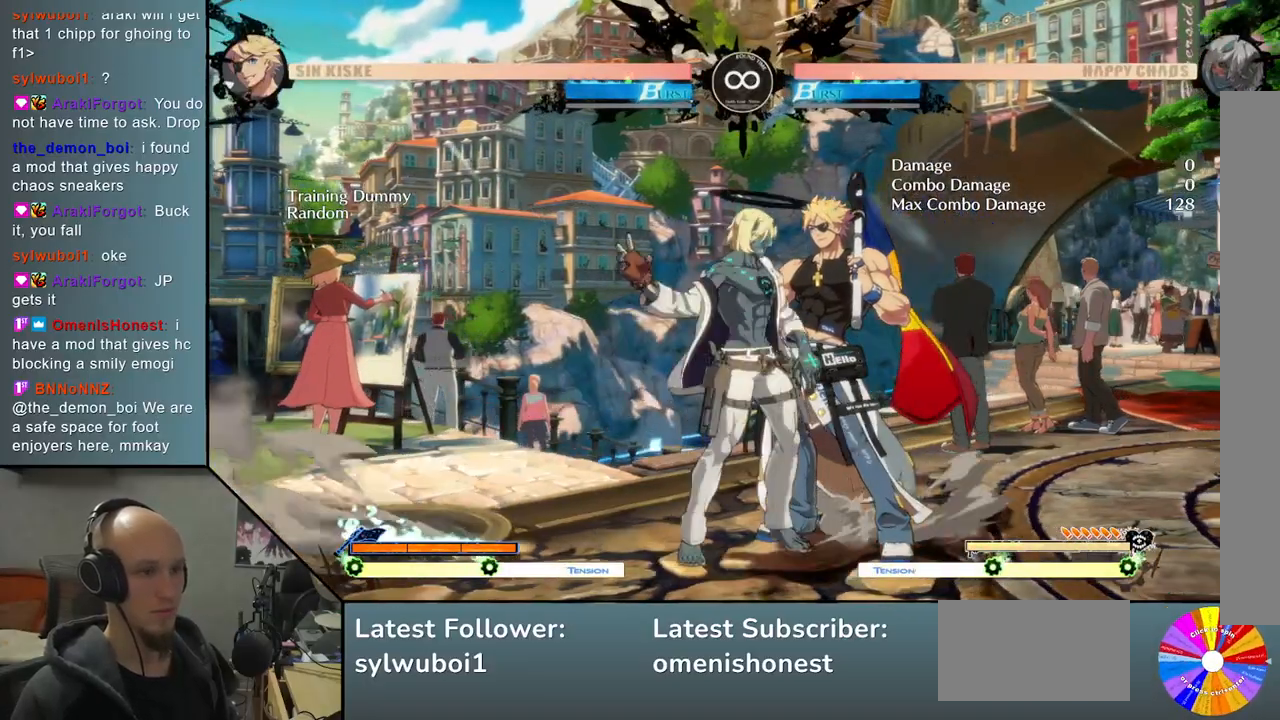
Gameplay with a controller (arcade stick); each line is a JSON object with the inputs held at the frame after it. "events" lists button and stick changes between this image and that frame as [ms after this image, input, new state], when the widget could be followed in between. Not read: L3 R3.
{"buttons": ["R2"], "left_stick": "center", "events": [[50, "CIRCLE", "up"], [217, "left_stick", "left"], [283, "left_stick", "down"], [350, "left_stick", "right"], [433, "R2", "down"], [450, "left_stick", "center"]]}
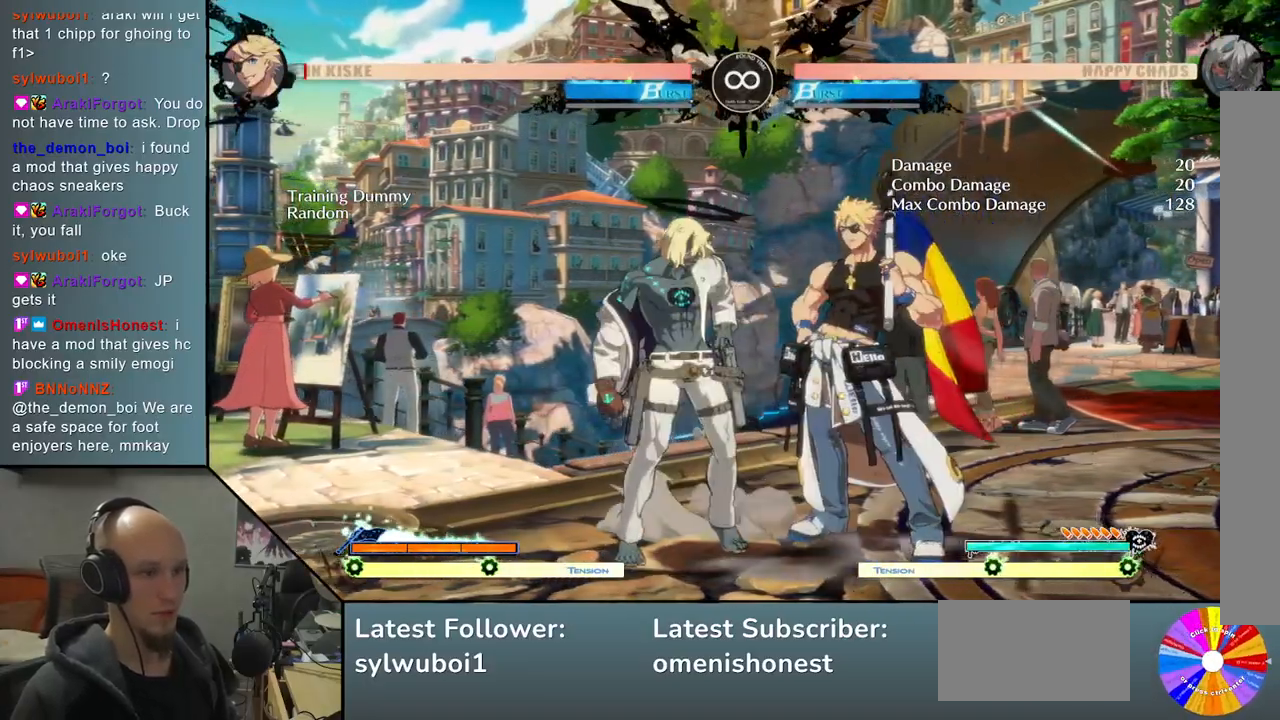
{"buttons": [], "left_stick": "center", "events": [[33, "R2", "up"]]}
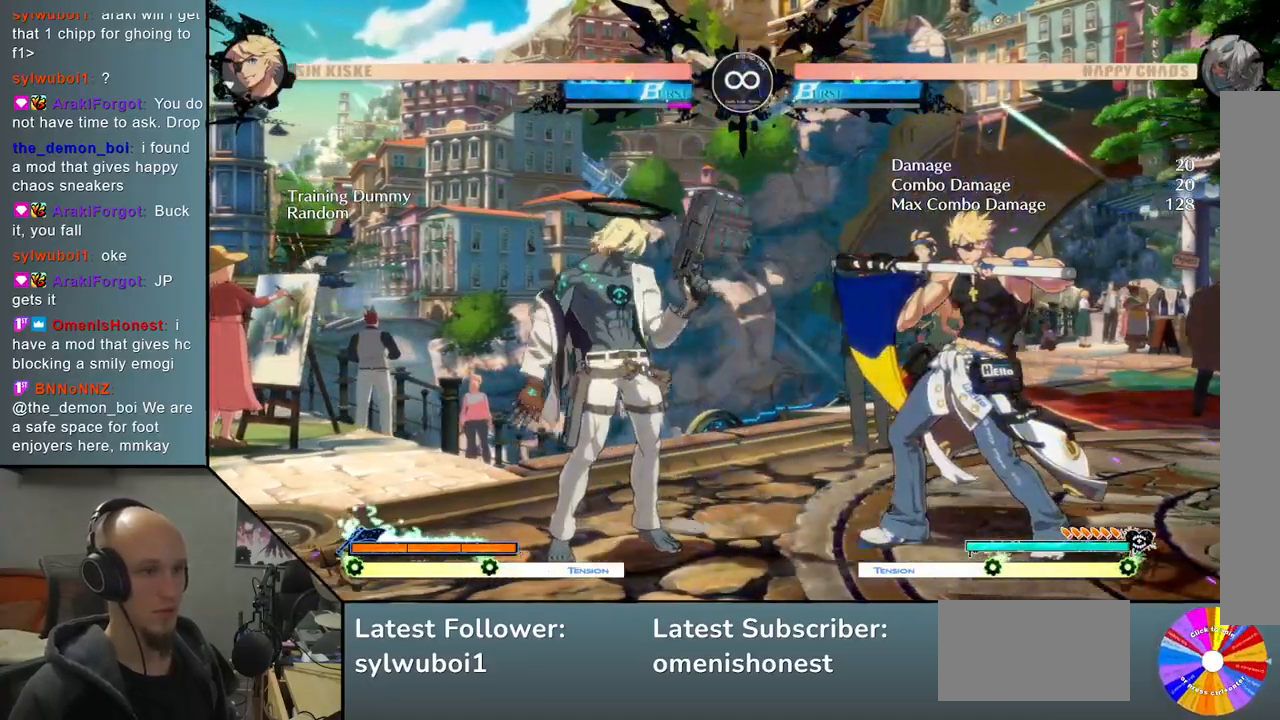
{"buttons": ["TRIANGLE"], "left_stick": "center", "events": [[67, "SELECT", "down"], [183, "SELECT", "up"], [367, "TRIANGLE", "down"]]}
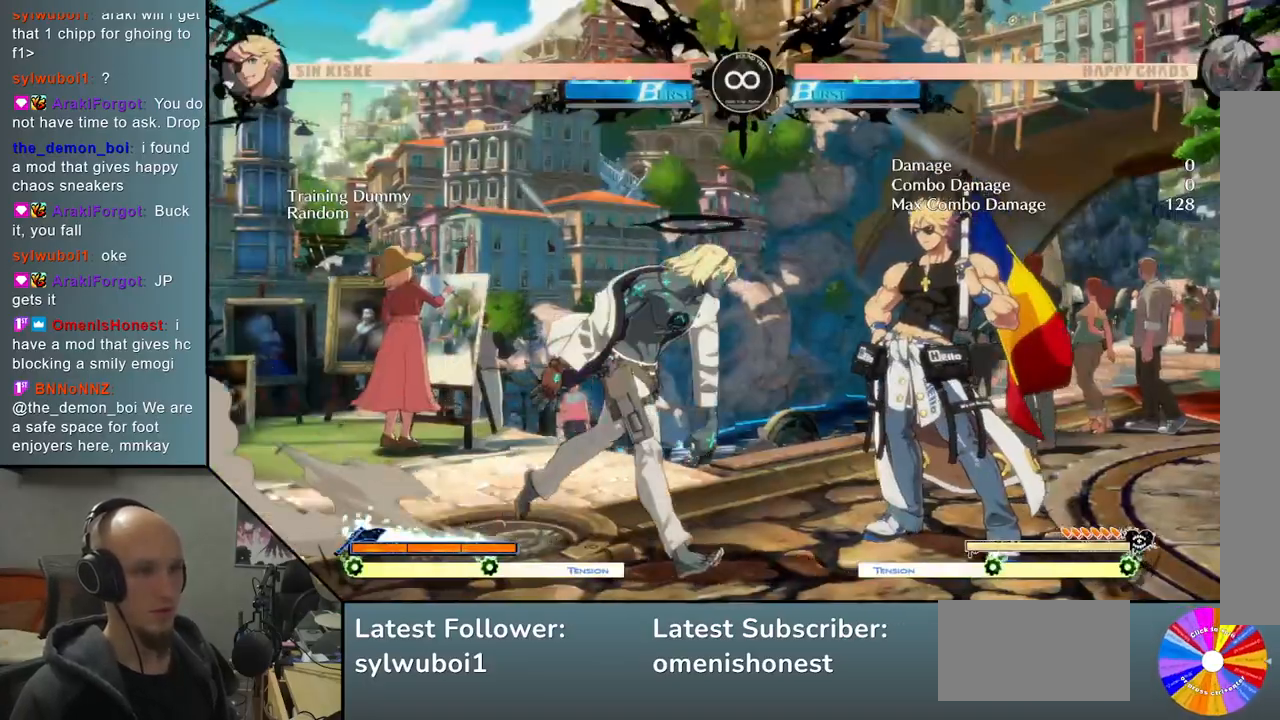
{"buttons": [], "left_stick": "down", "events": [[133, "TRIANGLE", "up"], [183, "CIRCLE", "down"], [267, "CIRCLE", "up"], [367, "left_stick", "down"]]}
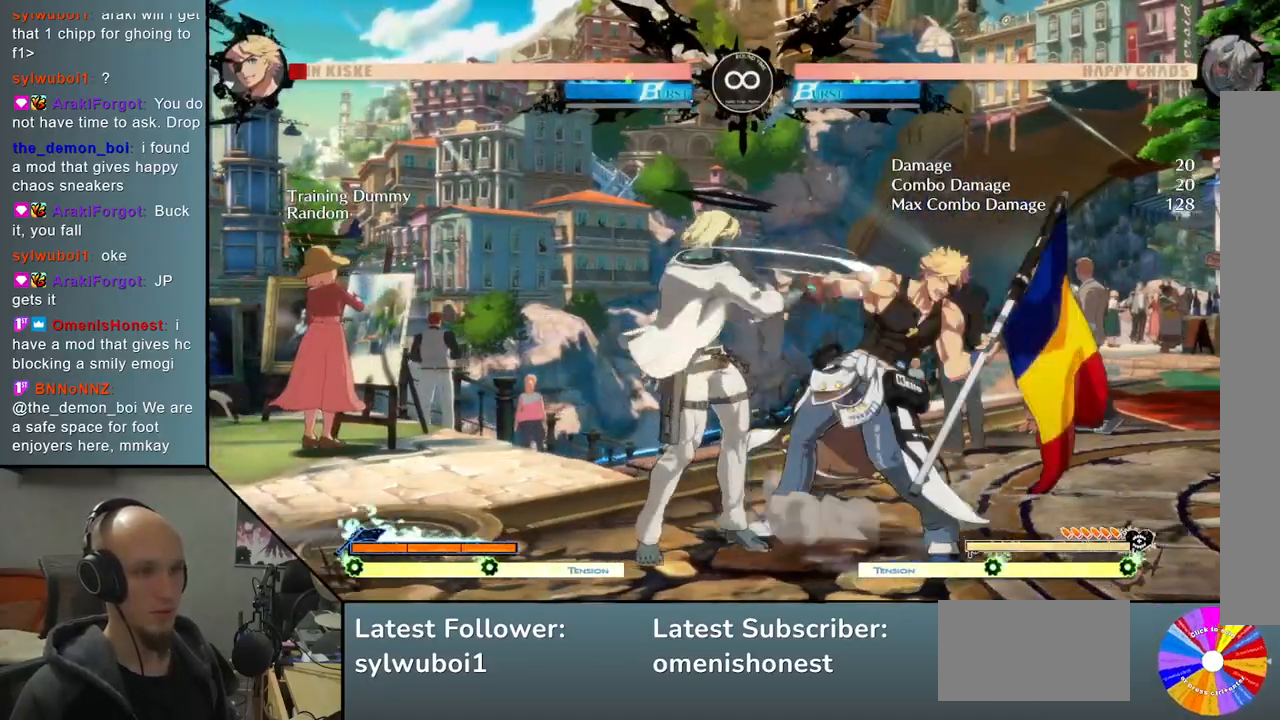
{"buttons": [], "left_stick": "center", "events": [[17, "left_stick", "right"], [50, "R2", "down"], [133, "left_stick", "center"], [167, "R2", "up"]]}
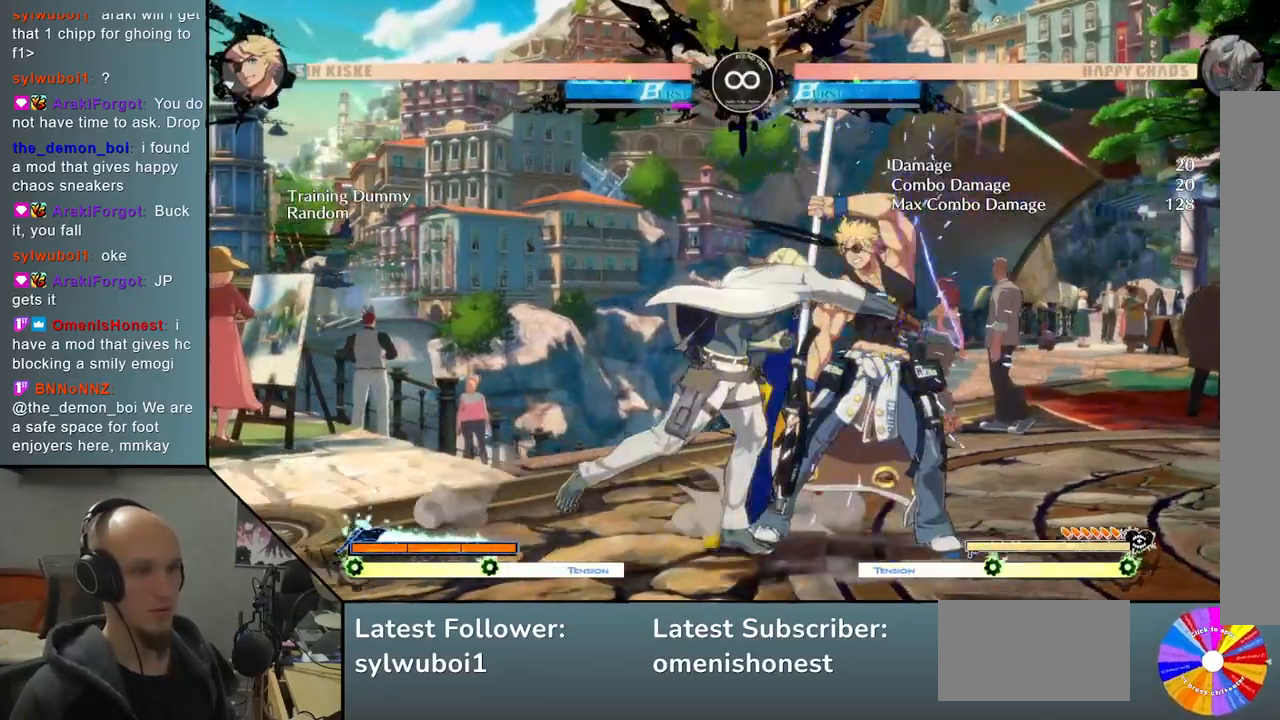
{"buttons": ["TRIANGLE"], "left_stick": "center", "events": [[167, "SELECT", "down"], [333, "SELECT", "up"], [467, "TRIANGLE", "down"]]}
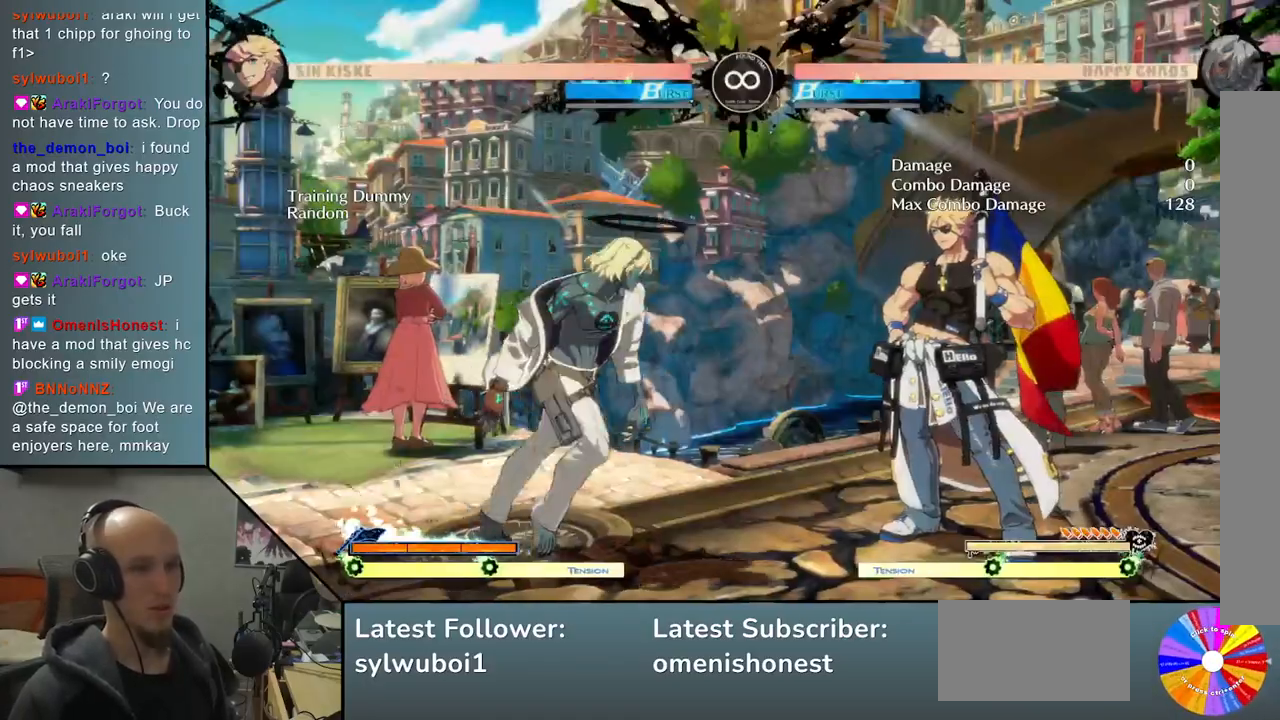
{"buttons": [], "left_stick": "center", "events": [[167, "left_stick", "right"], [217, "TRIANGLE", "up"], [333, "CIRCLE", "down"], [350, "left_stick", "center"], [433, "CIRCLE", "up"]]}
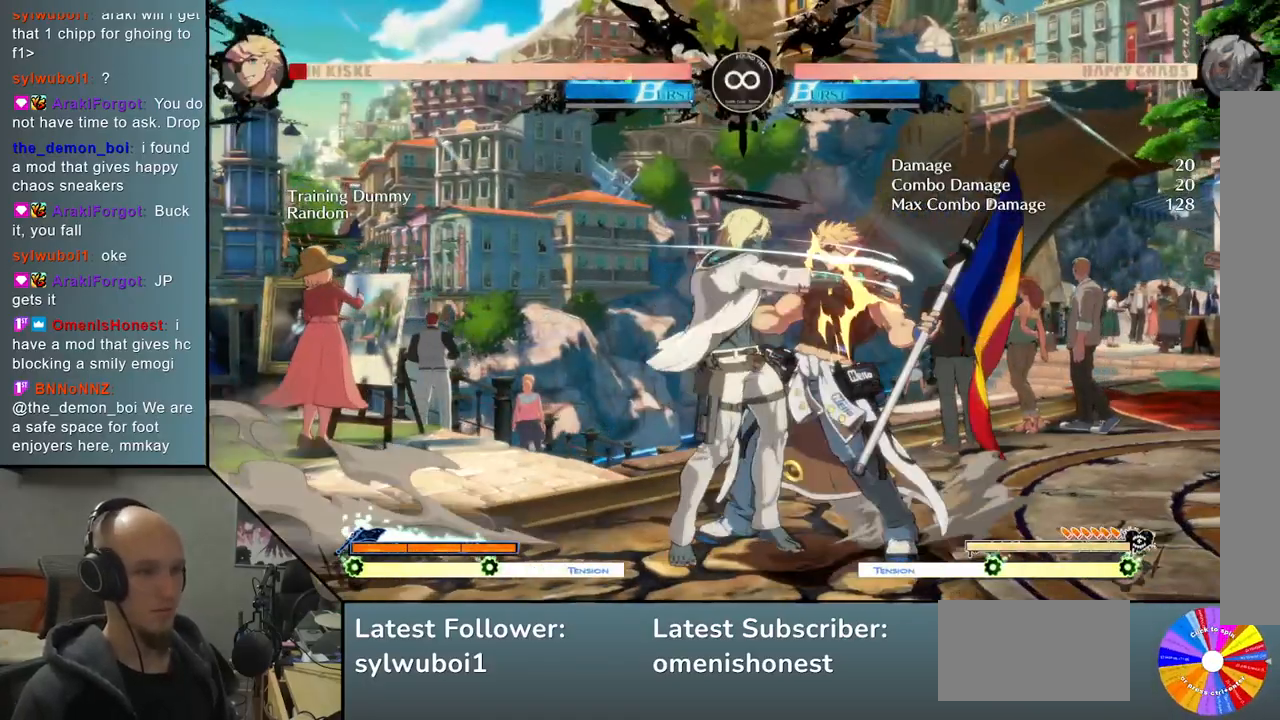
{"buttons": [], "left_stick": "center", "events": [[117, "left_stick", "down"], [217, "left_stick", "right"], [267, "R2", "down"], [300, "left_stick", "center"], [367, "R2", "up"]]}
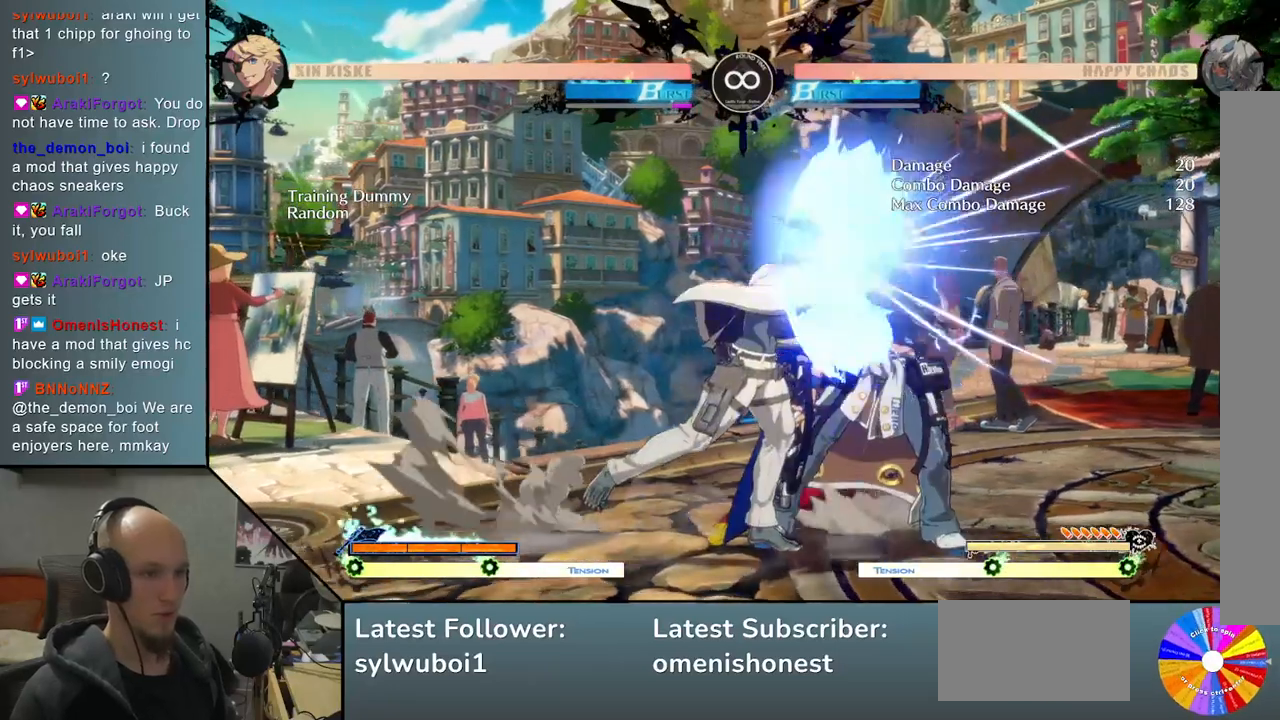
{"buttons": ["TRIANGLE"], "left_stick": "center", "events": [[317, "SELECT", "down"], [433, "SELECT", "up"], [450, "TRIANGLE", "down"]]}
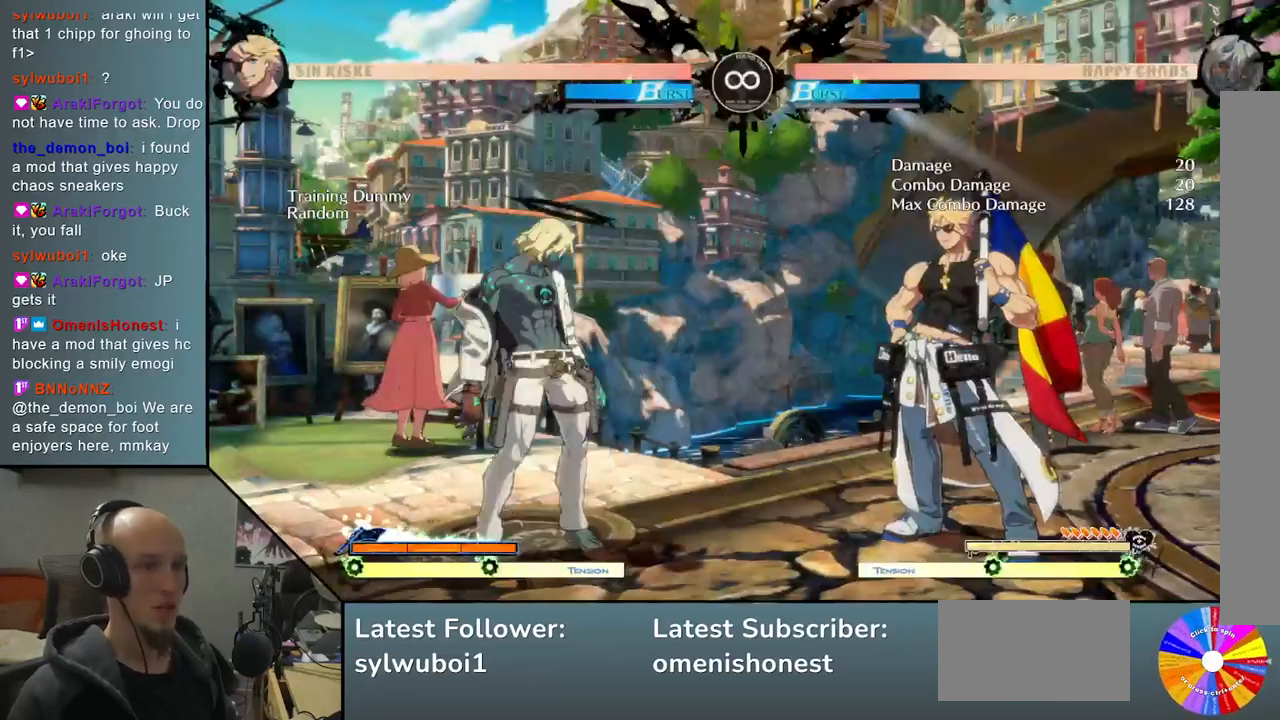
{"buttons": [], "left_stick": "center", "events": [[83, "TRIANGLE", "up"], [400, "CIRCLE", "down"], [500, "CIRCLE", "up"]]}
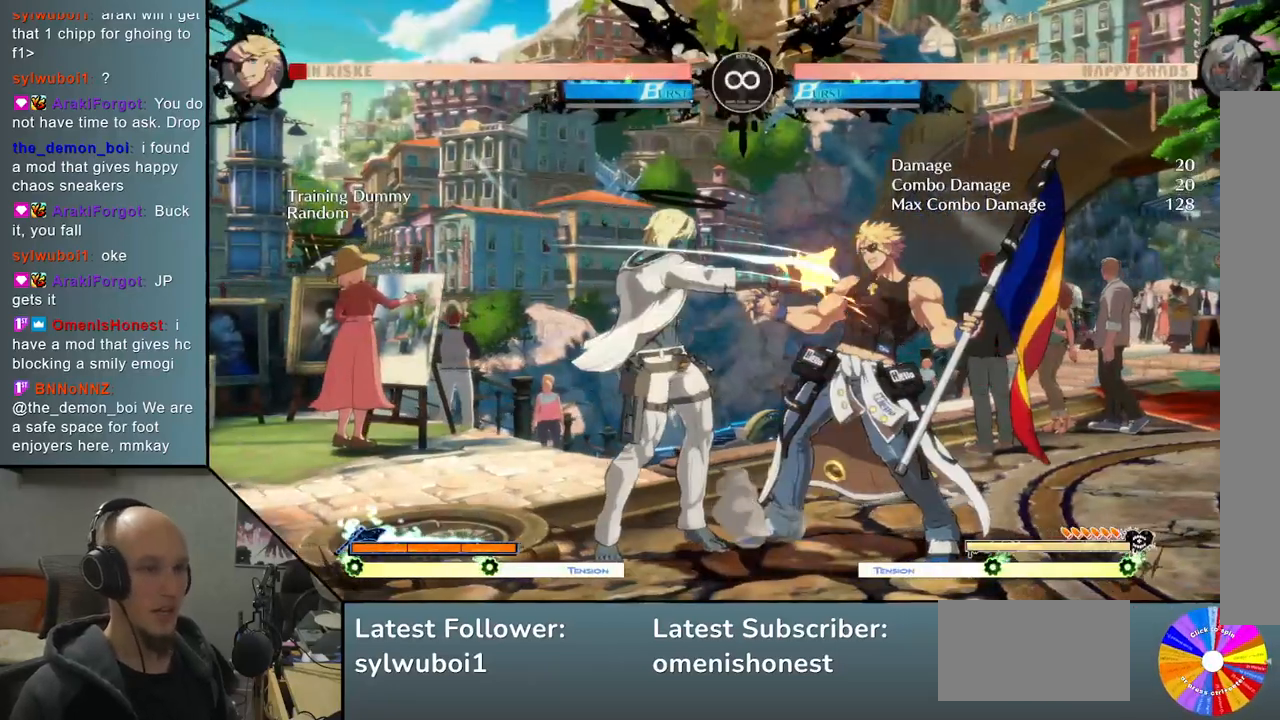
{"buttons": [], "left_stick": "center", "events": [[167, "left_stick", "down"], [267, "left_stick", "right"], [333, "R2", "down"], [383, "left_stick", "center"], [433, "R2", "up"]]}
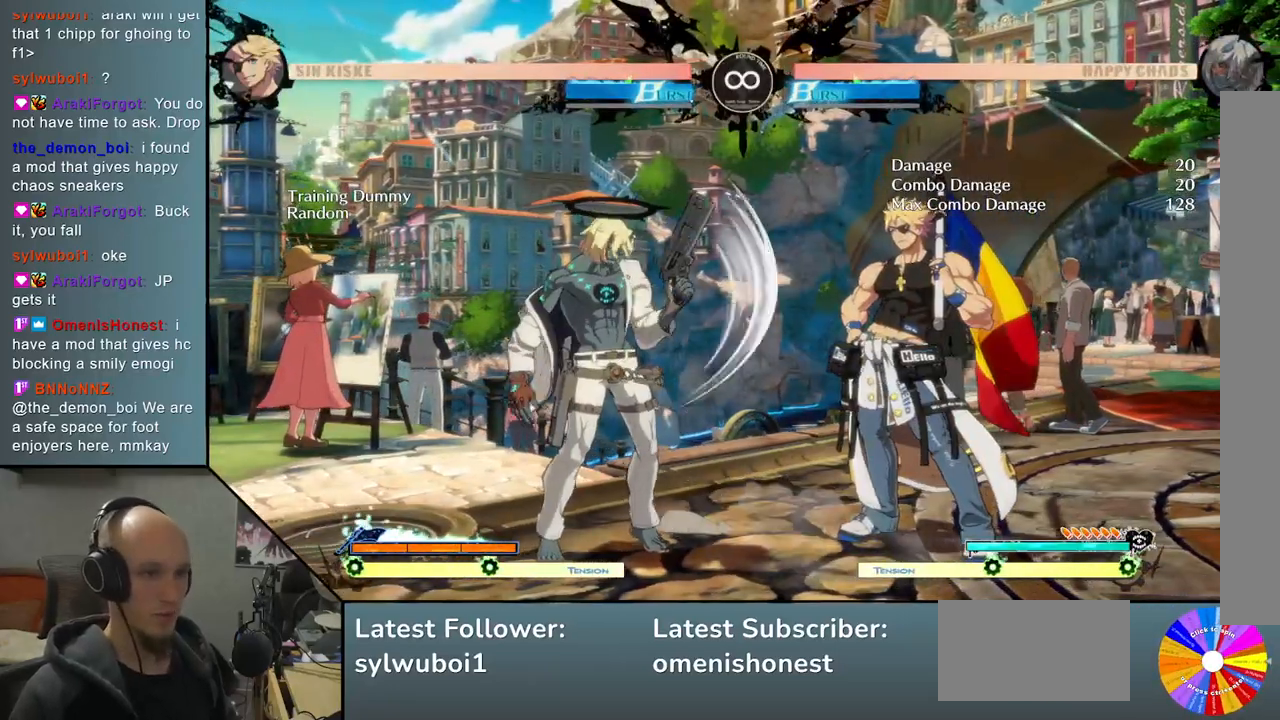
{"buttons": [], "left_stick": "center", "events": []}
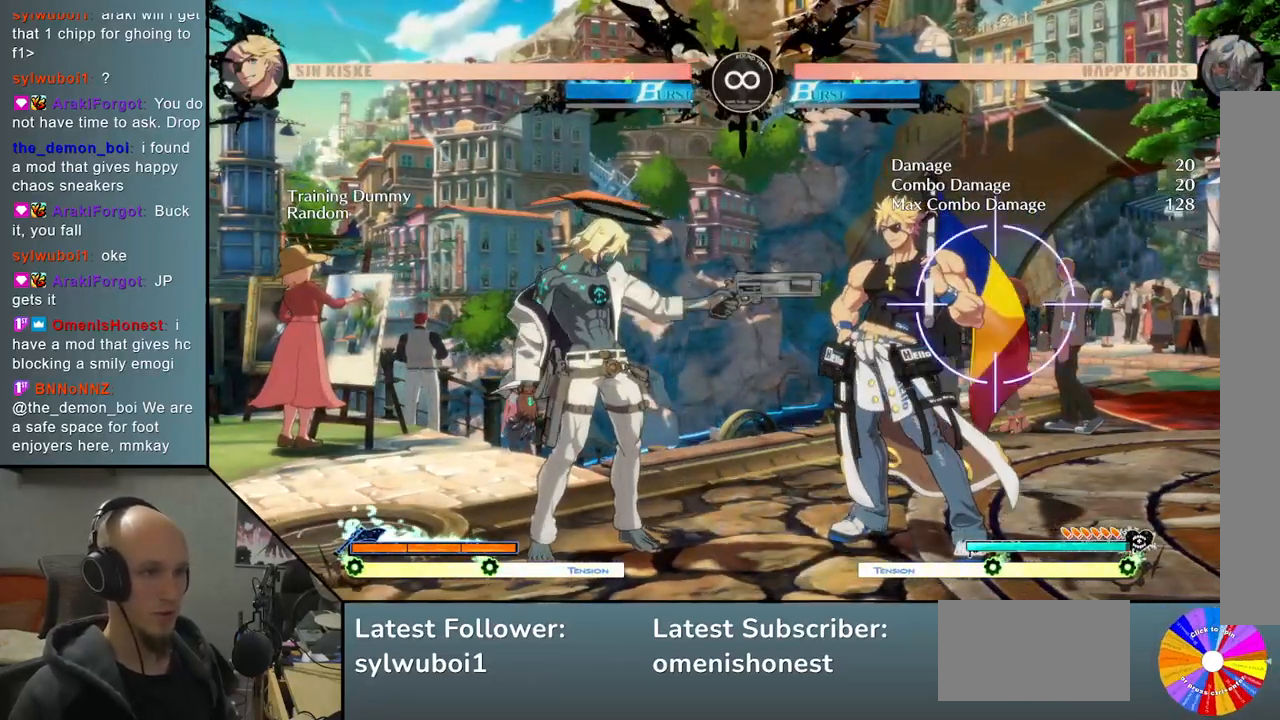
{"buttons": [], "left_stick": "center", "events": []}
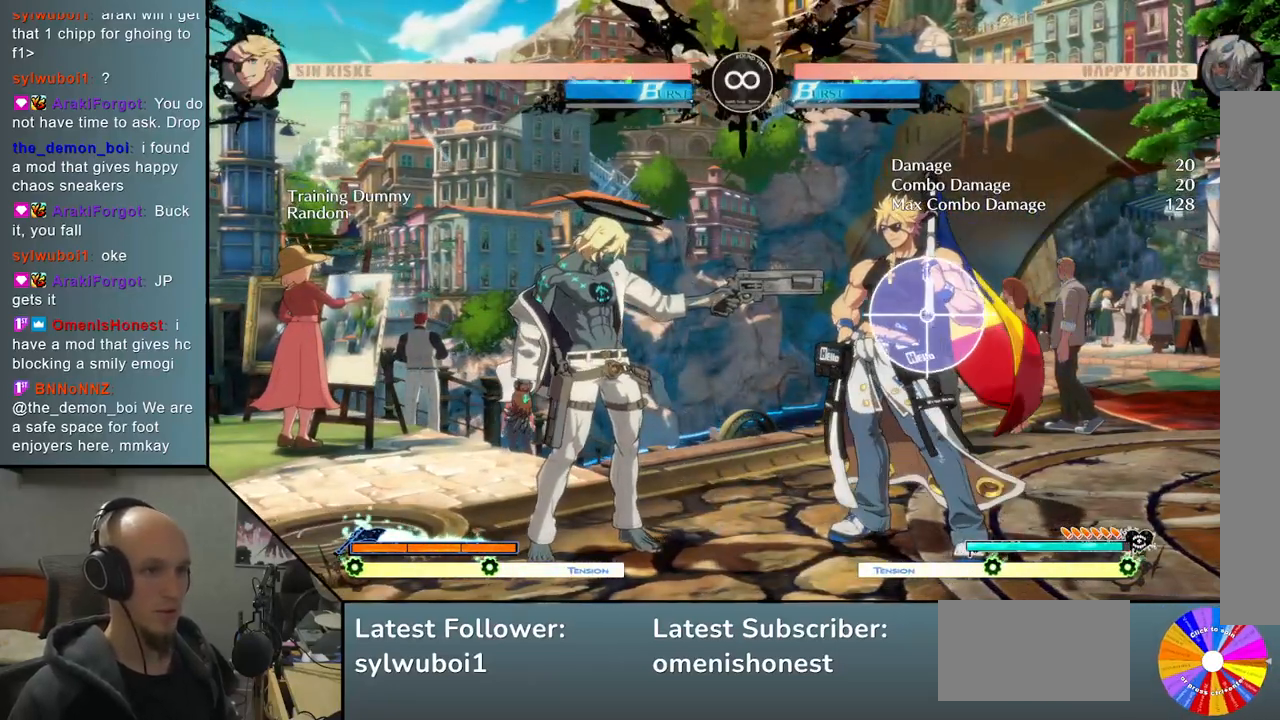
{"buttons": [], "left_stick": "center", "events": []}
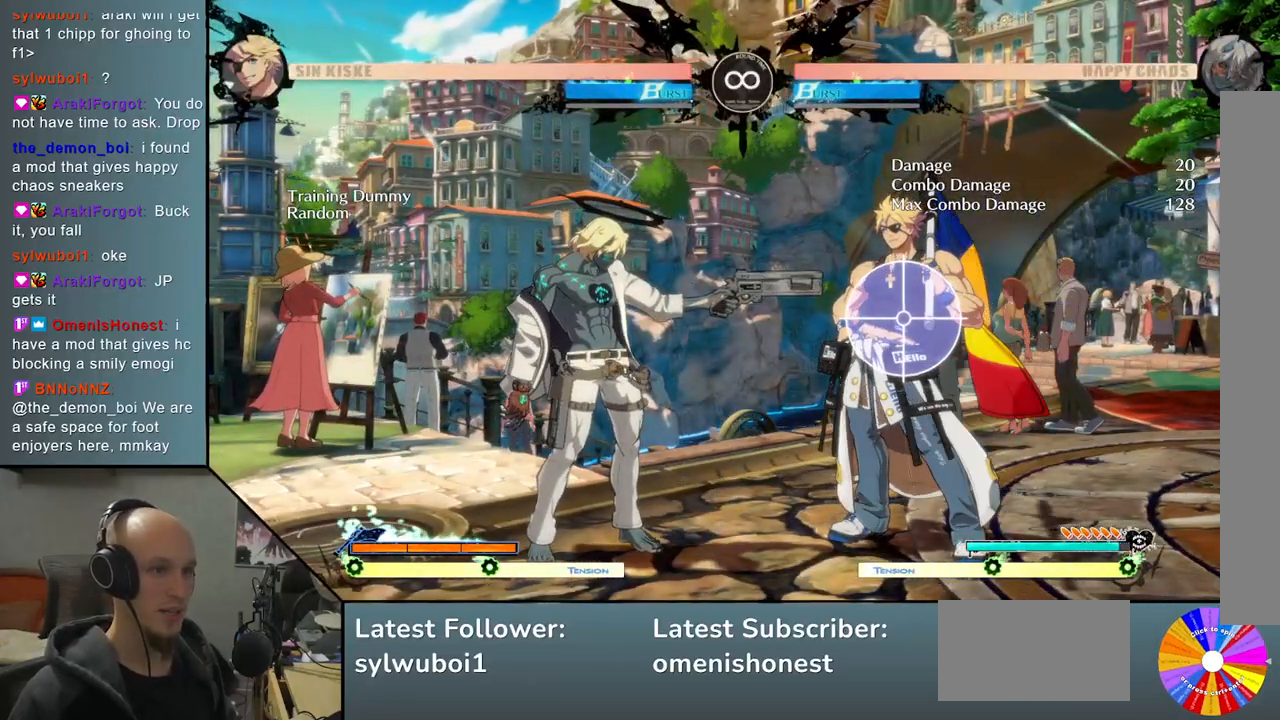
{"buttons": ["L2"], "left_stick": "up", "events": [[383, "left_stick", "down"], [450, "L2", "down"], [500, "left_stick", "up"]]}
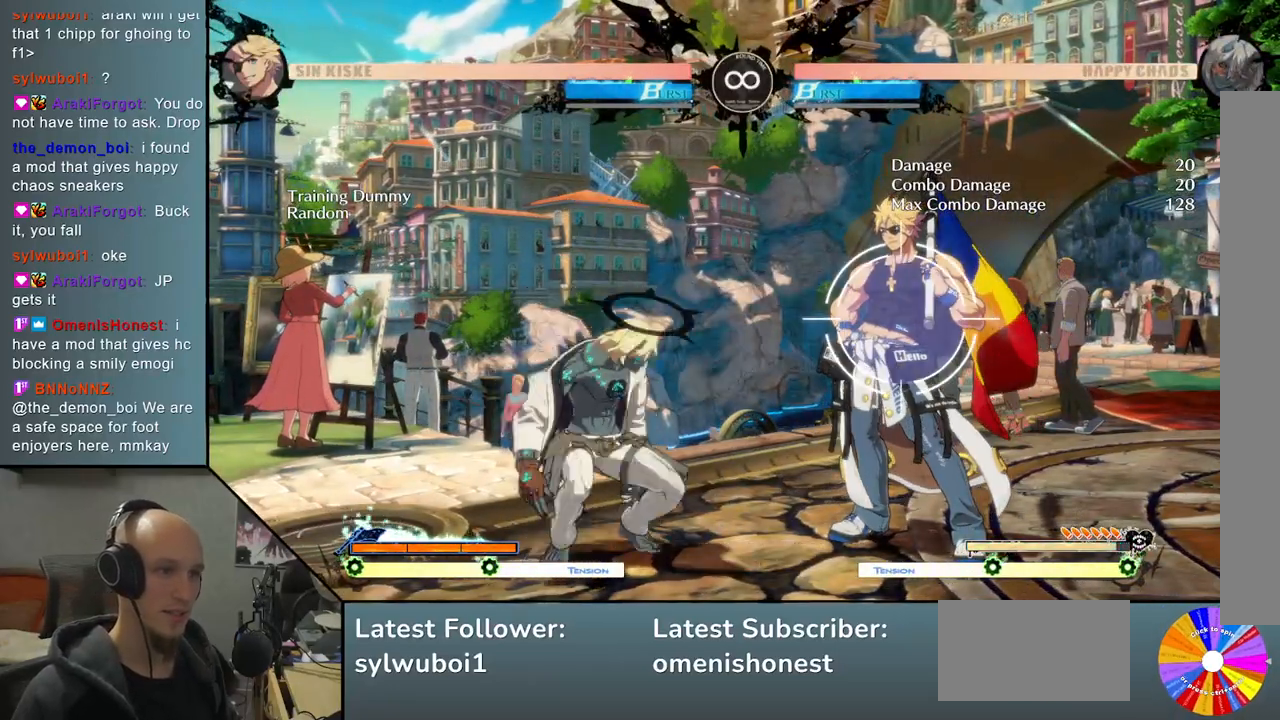
{"buttons": [], "left_stick": "center", "events": [[17, "left_stick", "center"], [50, "L2", "up"]]}
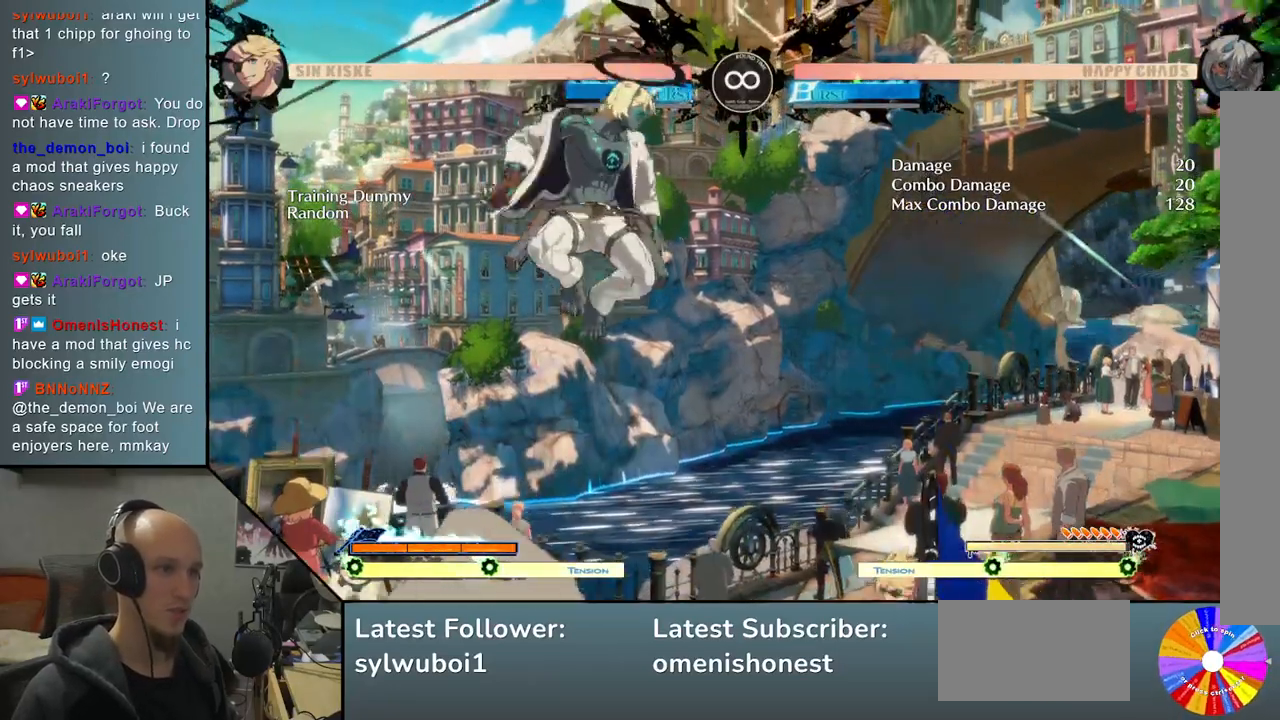
{"buttons": [], "left_stick": "center", "events": []}
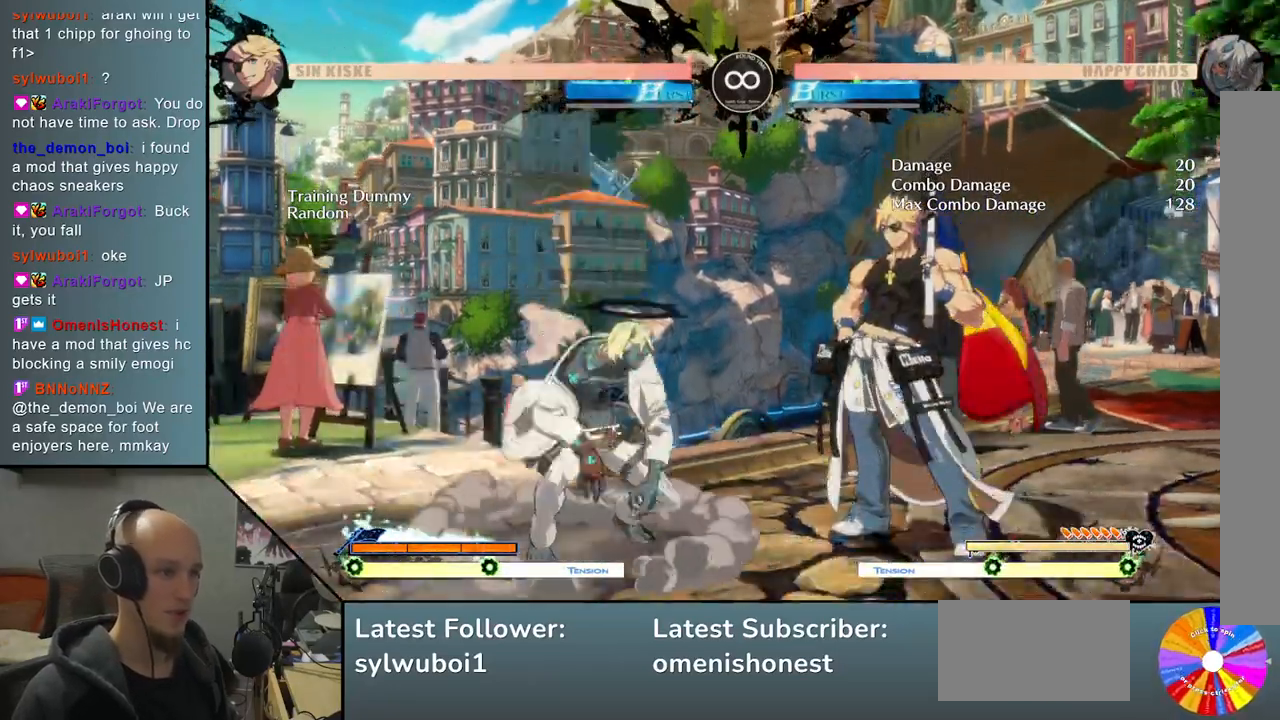
{"buttons": ["SELECT"], "left_stick": "center", "events": [[317, "SELECT", "down"]]}
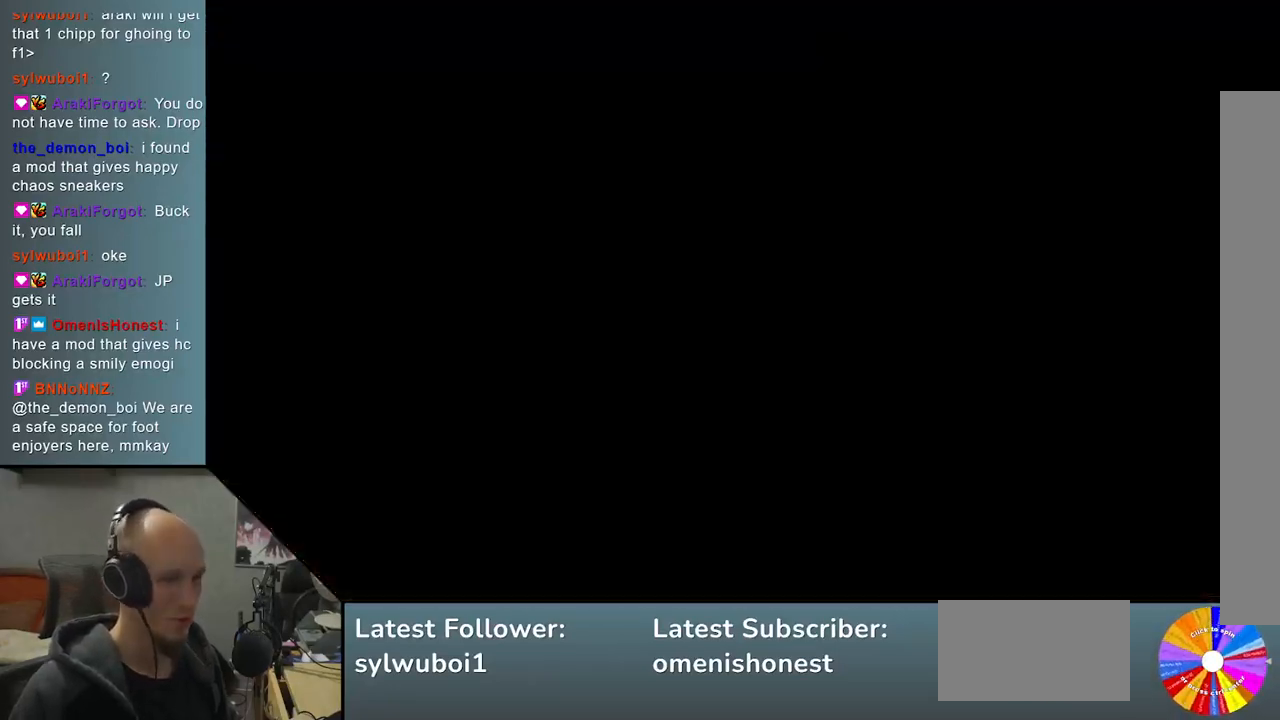
{"buttons": ["TRIANGLE"], "left_stick": "right", "events": [[17, "SELECT", "up"], [300, "left_stick", "right"], [367, "TRIANGLE", "down"]]}
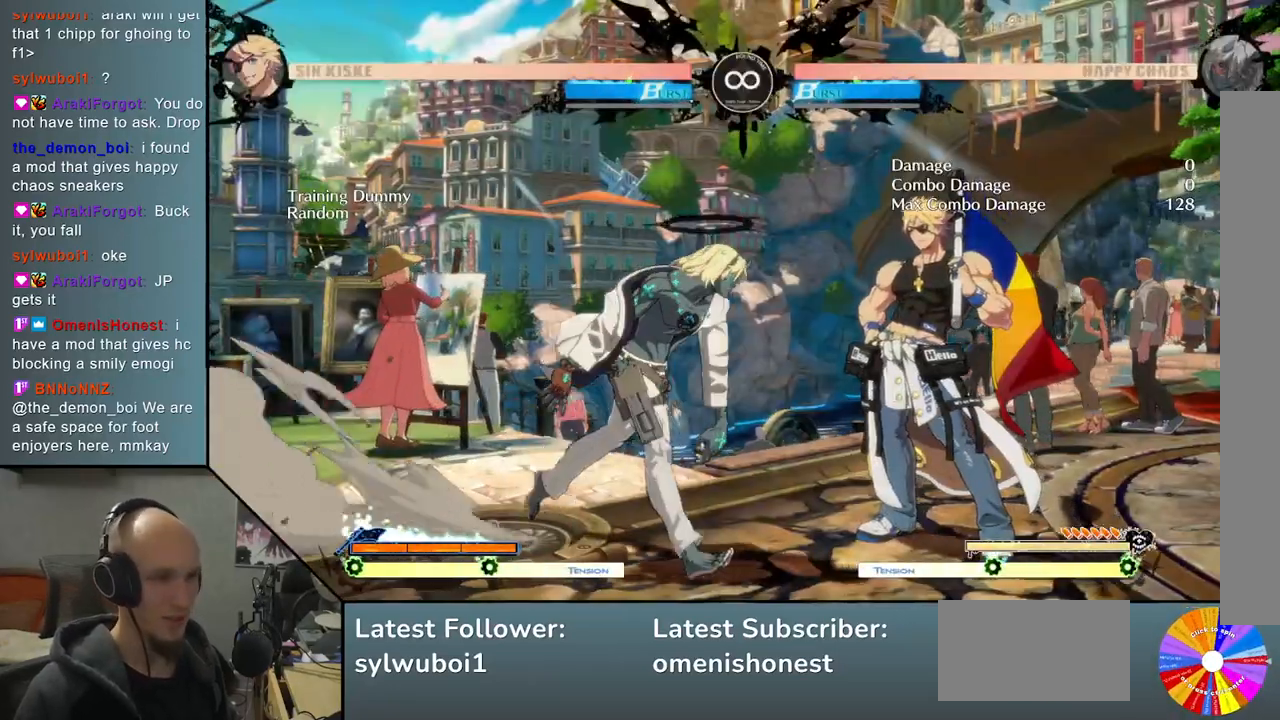
{"buttons": [], "left_stick": "right", "events": [[33, "left_stick", "center"], [83, "TRIANGLE", "up"], [167, "CIRCLE", "down"], [250, "CIRCLE", "up"], [333, "left_stick", "down-left"], [450, "left_stick", "right"]]}
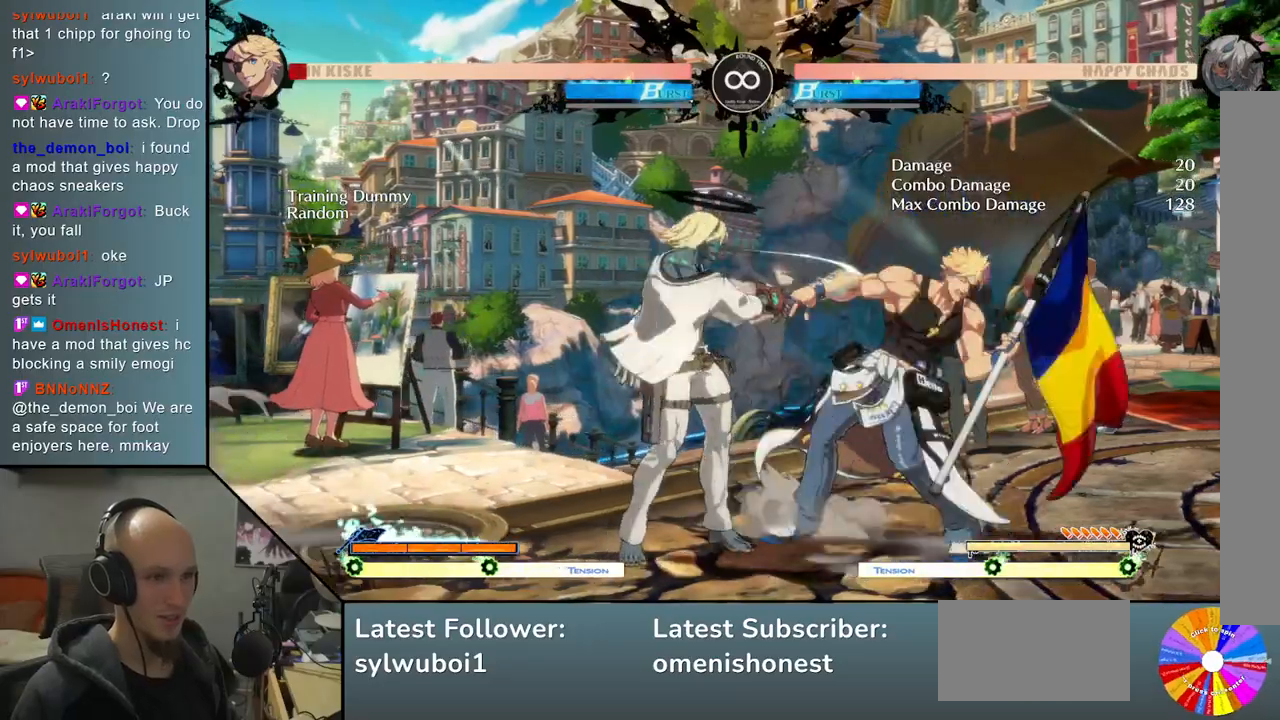
{"buttons": [], "left_stick": "center", "events": [[50, "R2", "down"], [67, "left_stick", "center"], [117, "R2", "up"]]}
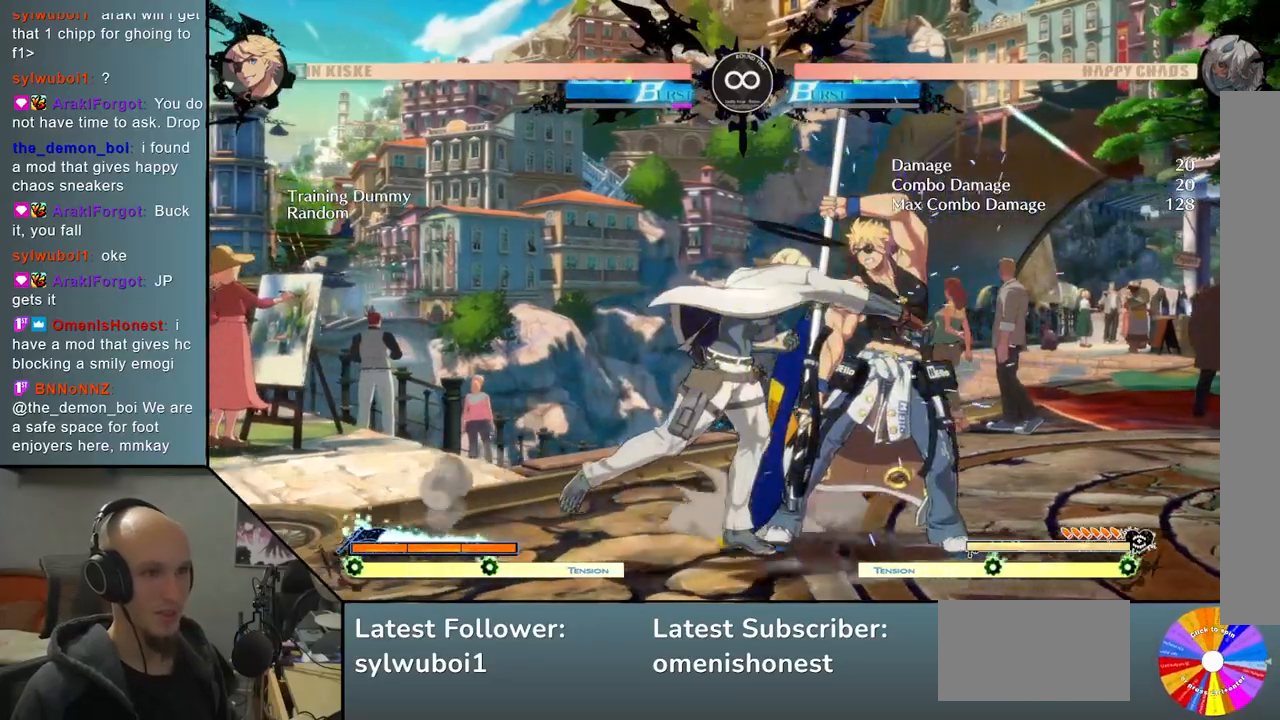
{"buttons": [], "left_stick": "center", "events": [[150, "SELECT", "down"], [300, "SELECT", "up"], [350, "TRIANGLE", "down"], [500, "TRIANGLE", "up"]]}
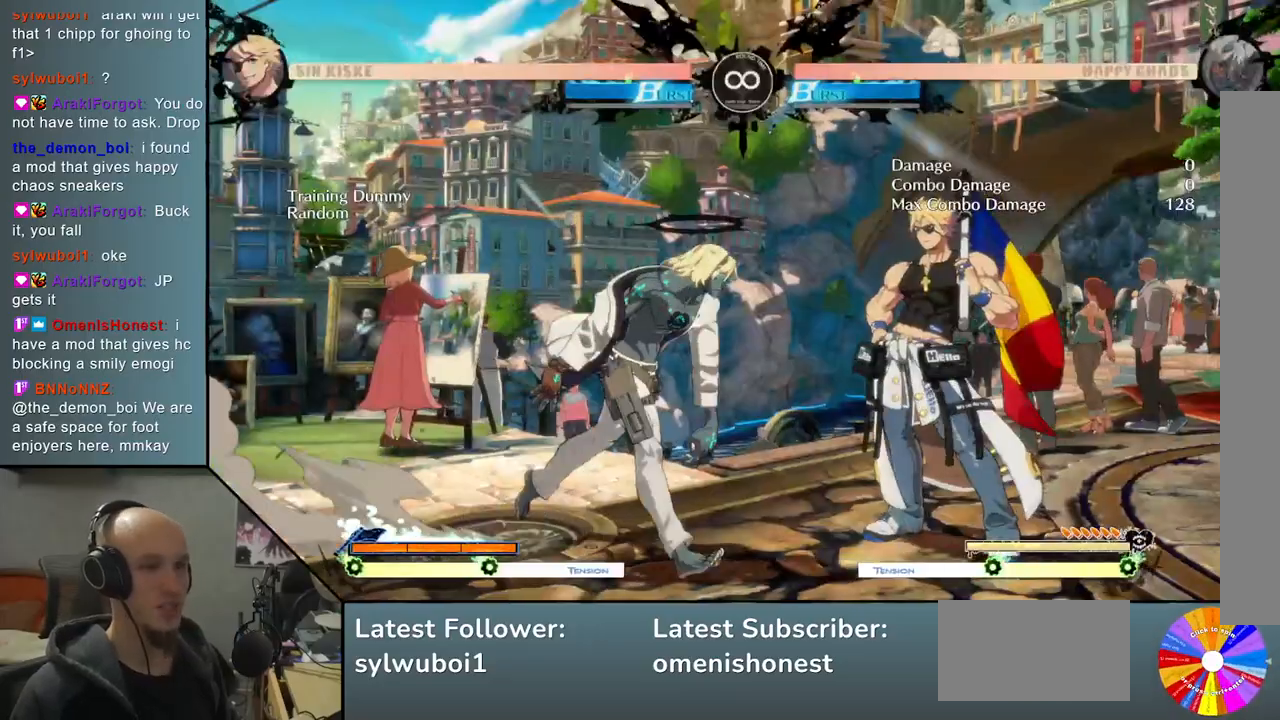
{"buttons": ["TRIANGLE"], "left_stick": "center", "events": [[500, "TRIANGLE", "down"]]}
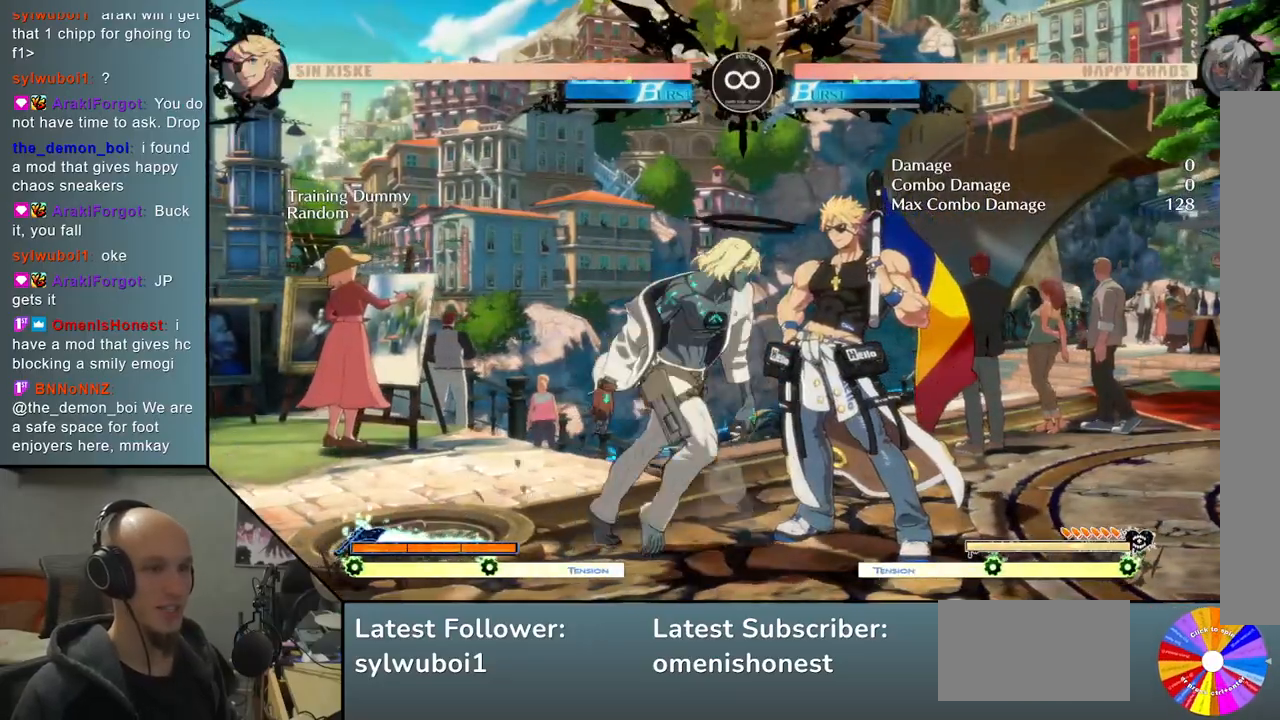
{"buttons": [], "left_stick": "center", "events": [[167, "TRIANGLE", "up"]]}
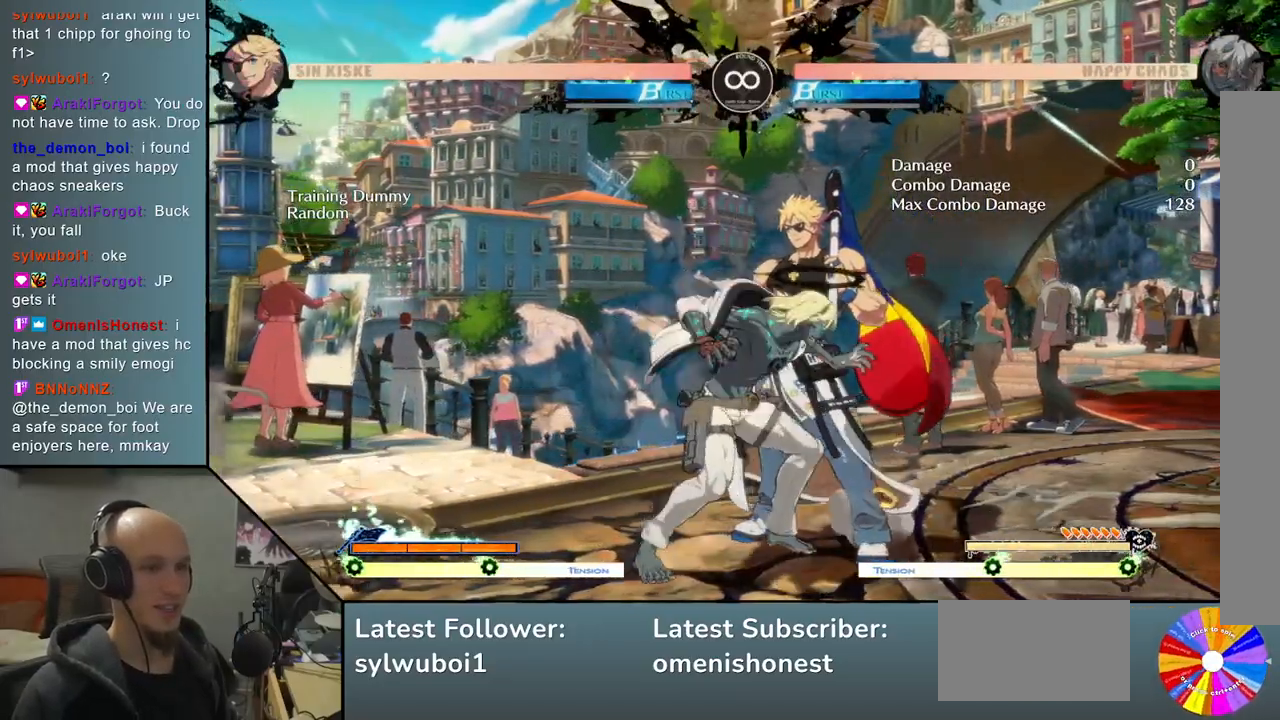
{"buttons": ["CIRCLE"], "left_stick": "center", "events": [[467, "CIRCLE", "down"]]}
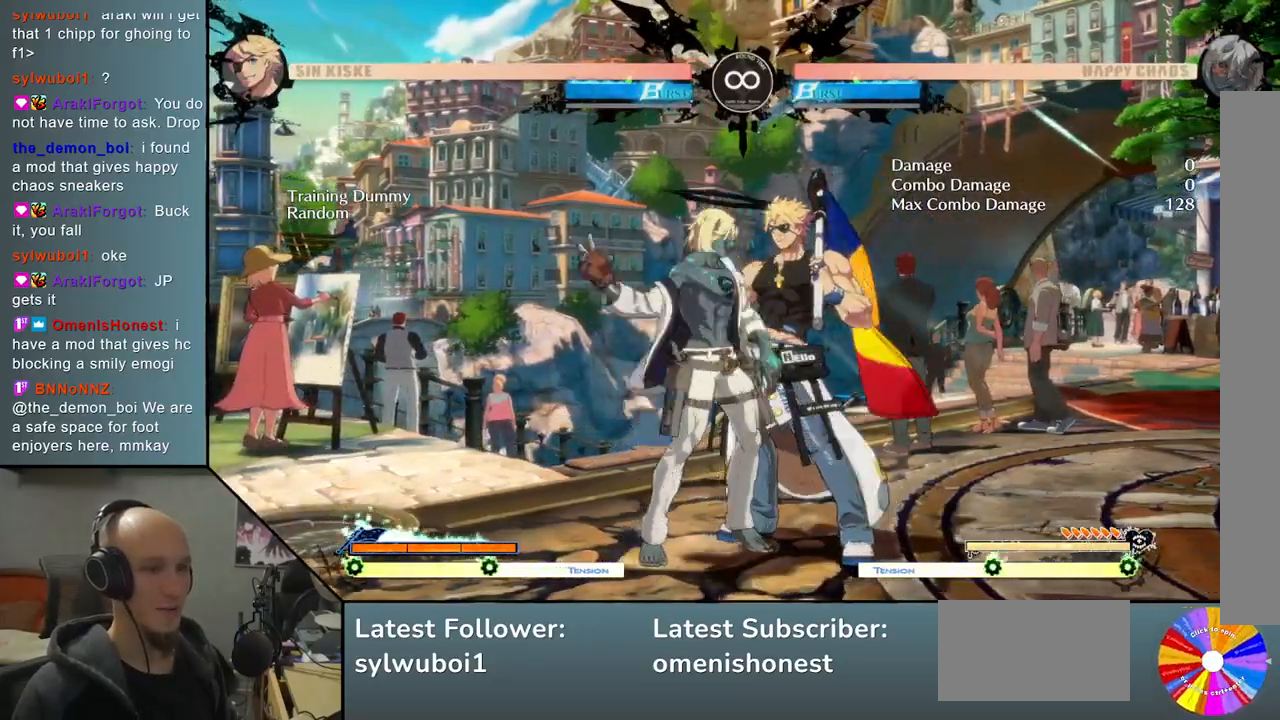
{"buttons": [], "left_stick": "center", "events": [[17, "CIRCLE", "up"], [50, "left_stick", "down"], [133, "left_stick", "right"], [233, "R2", "down"], [267, "left_stick", "center"], [300, "R2", "up"]]}
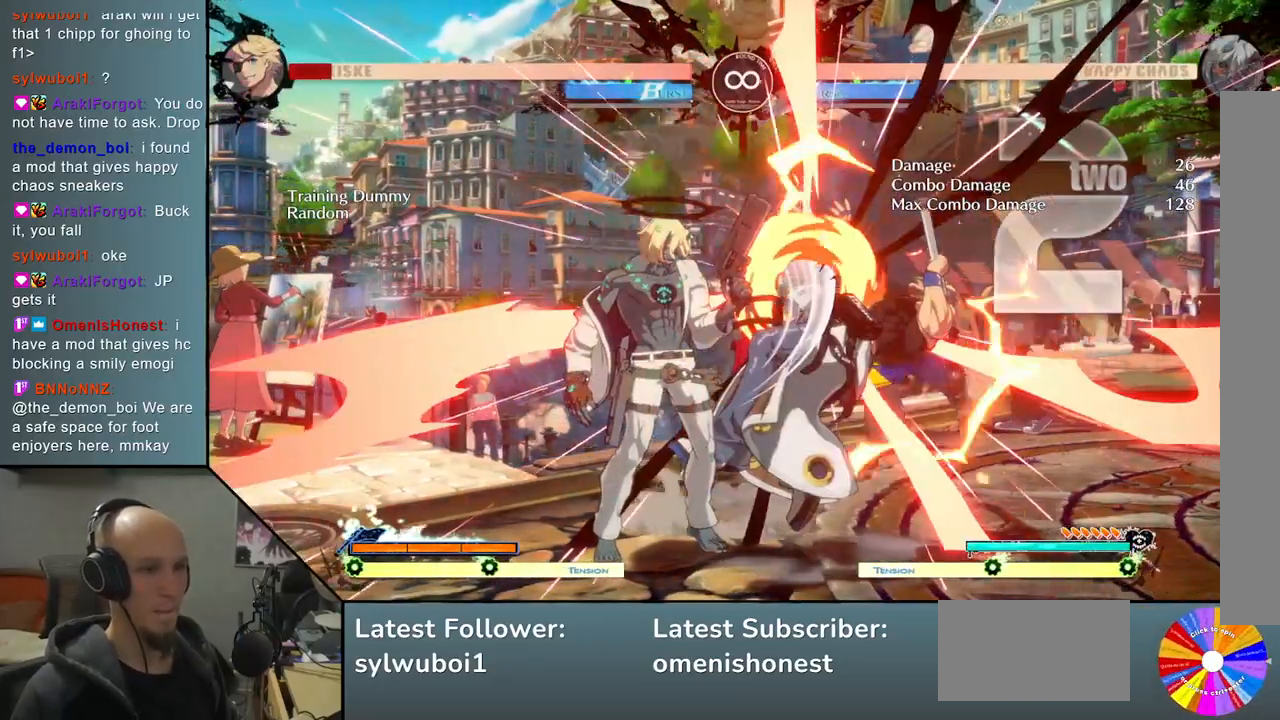
{"buttons": [], "left_stick": "right", "events": [[200, "L2", "down"], [250, "left_stick", "right"], [317, "L2", "up"]]}